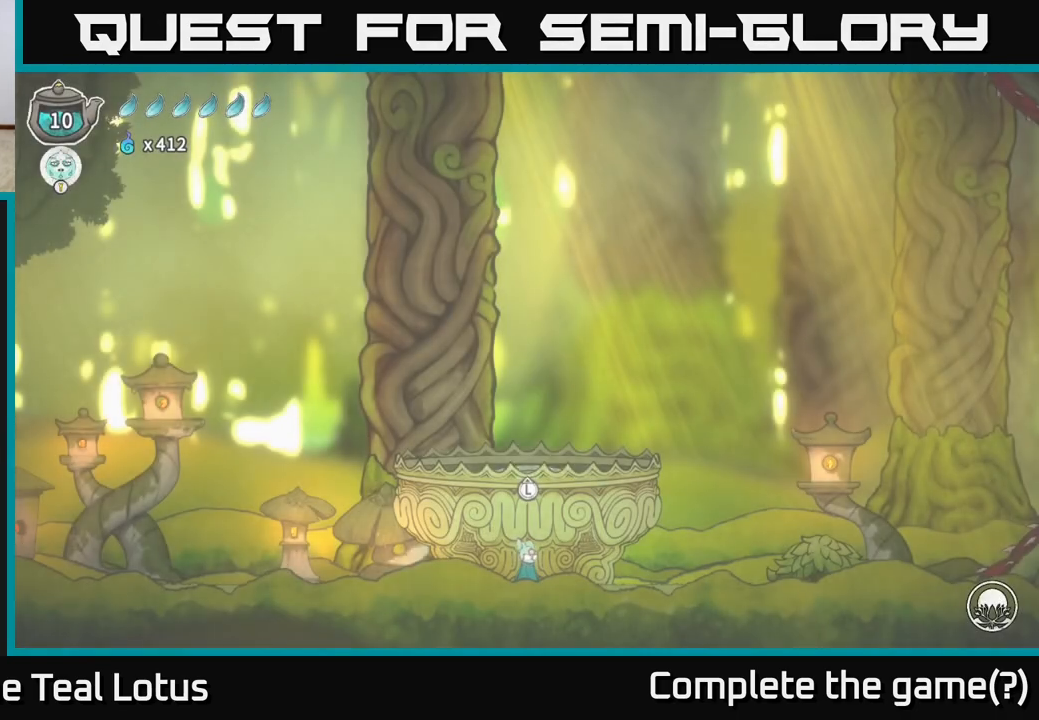
Gameplay with a controller (Xbox layout); each line is a JSON object with the inputs held at the frame after it. "events" lists button and stick changes between this image and that frame as [ms after this image, input, new state], when the widget could be followed in between.
{"buttons": [], "left_stick": "right", "right_stick": "center", "events": [[283, "left_stick", "right"]]}
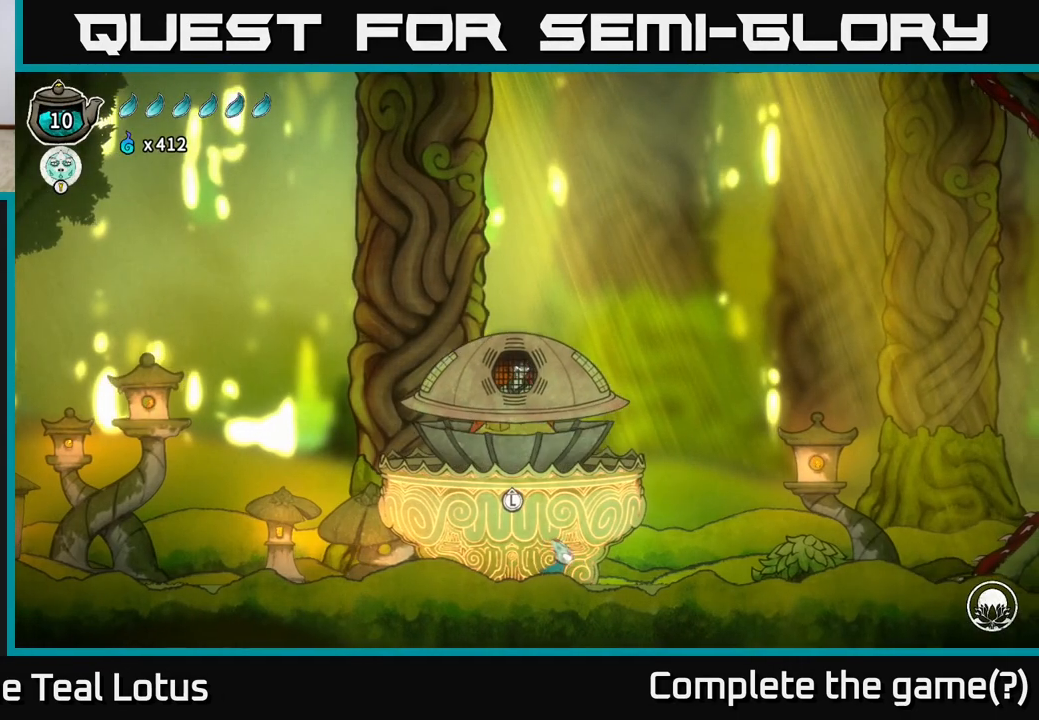
{"buttons": [], "left_stick": "center", "right_stick": "center", "events": [[167, "left_stick", "center"], [317, "SELECT", "down"], [467, "SELECT", "up"]]}
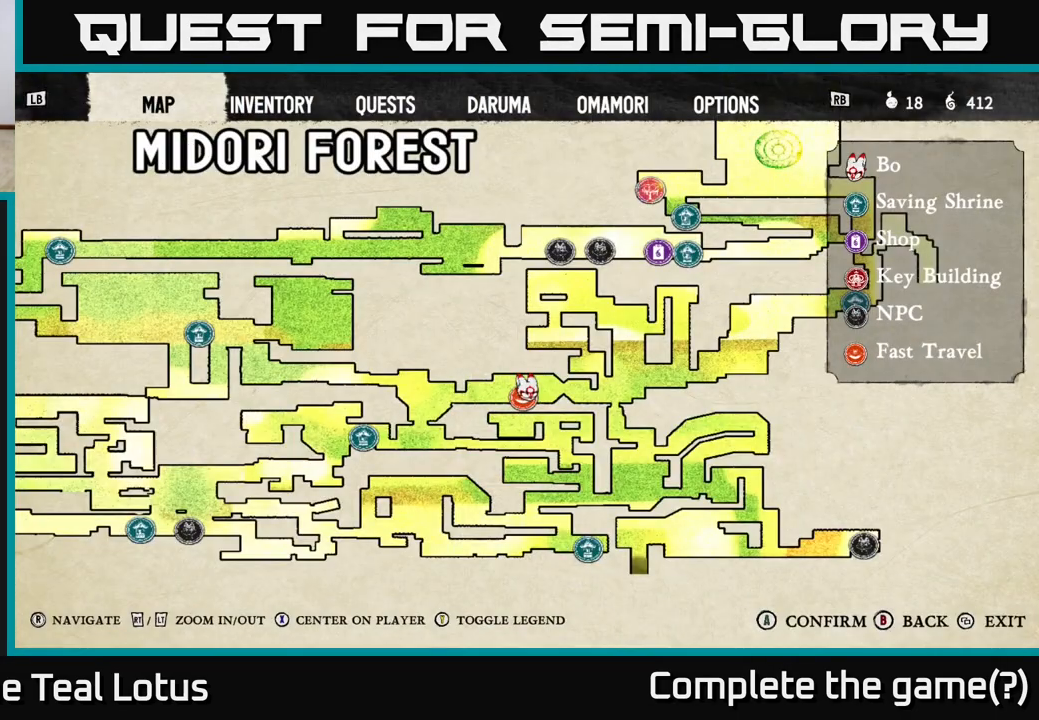
{"buttons": [], "left_stick": "center", "right_stick": "center", "events": []}
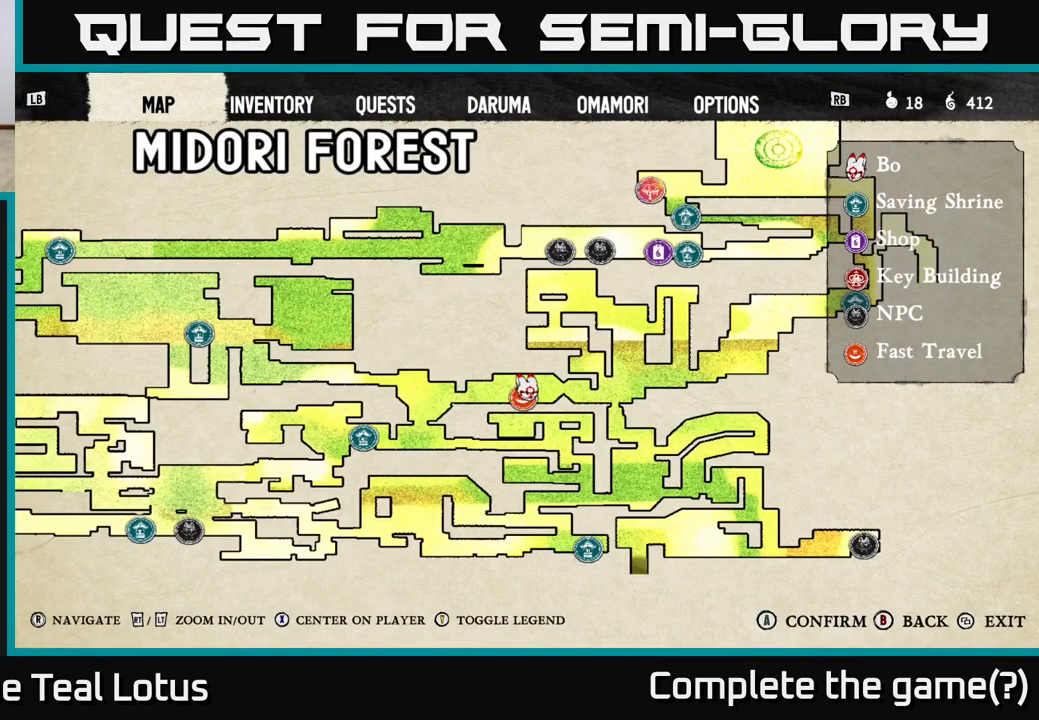
{"buttons": [], "left_stick": "center", "right_stick": "up", "events": [[67, "left_stick", "up"], [167, "left_stick", "center"], [300, "right_stick", "up"]]}
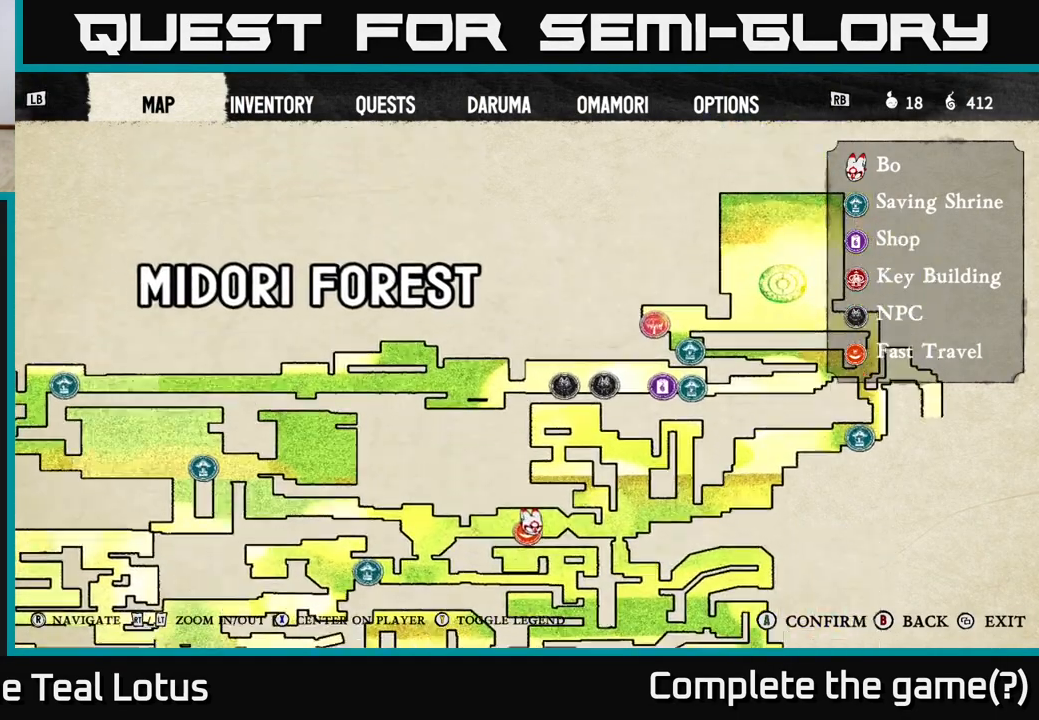
{"buttons": [], "left_stick": "center", "right_stick": "left", "events": [[133, "right_stick", "center"], [450, "right_stick", "left"]]}
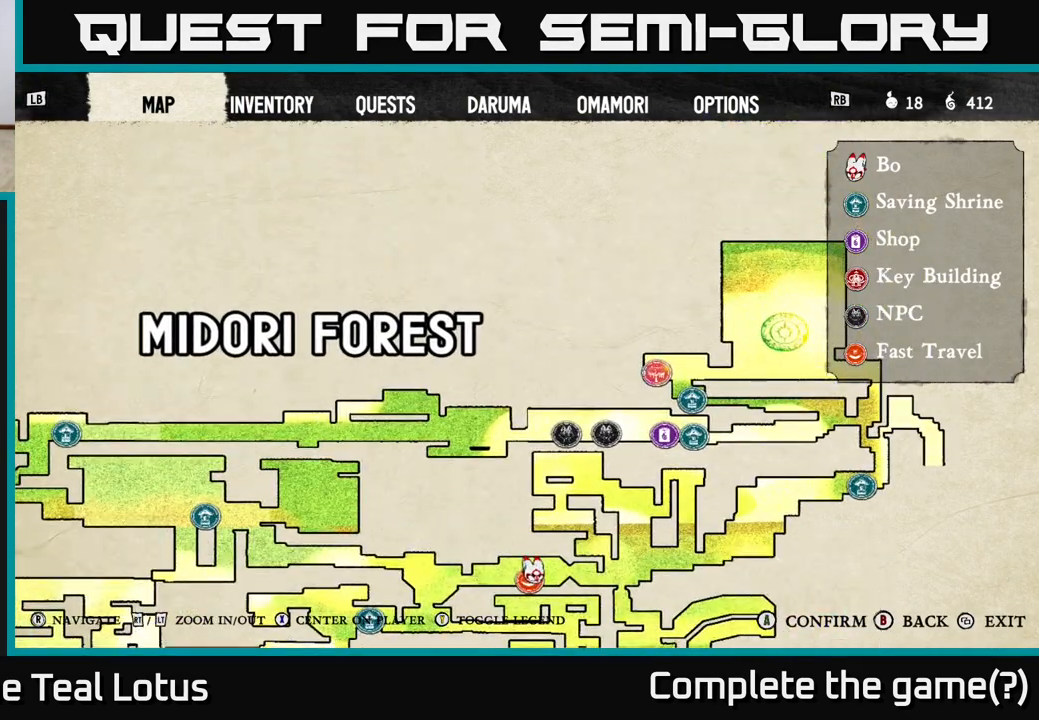
{"buttons": [], "left_stick": "center", "right_stick": "down-right", "events": [[117, "right_stick", "center"], [367, "right_stick", "right"], [417, "right_stick", "down-right"]]}
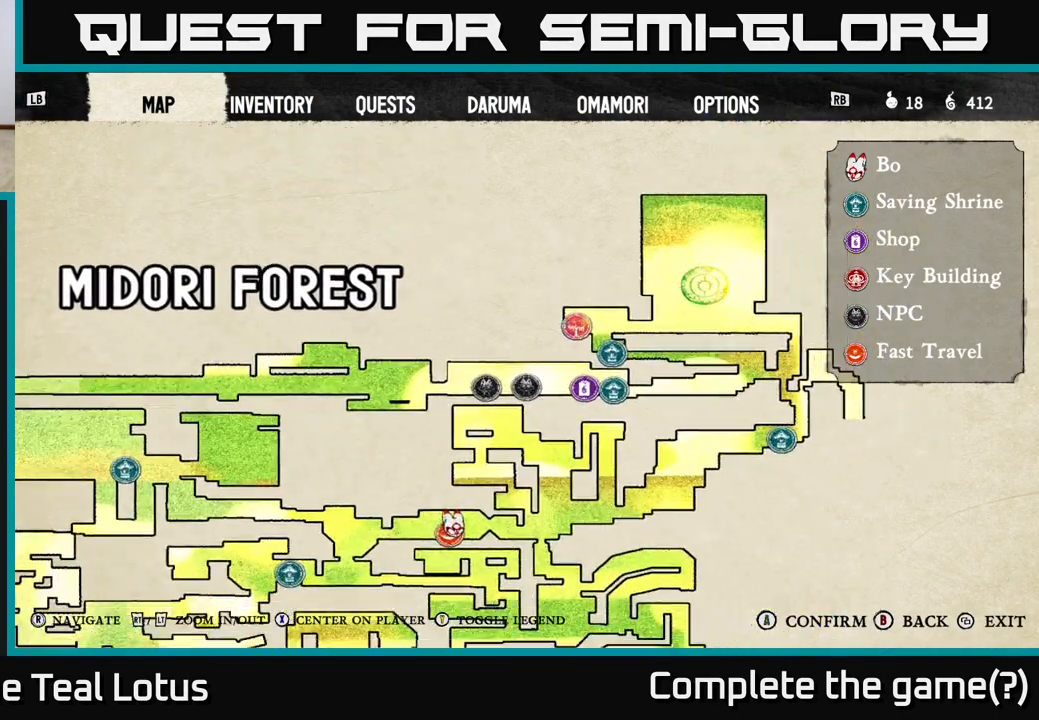
{"buttons": [], "left_stick": "center", "right_stick": "center", "events": [[250, "right_stick", "center"]]}
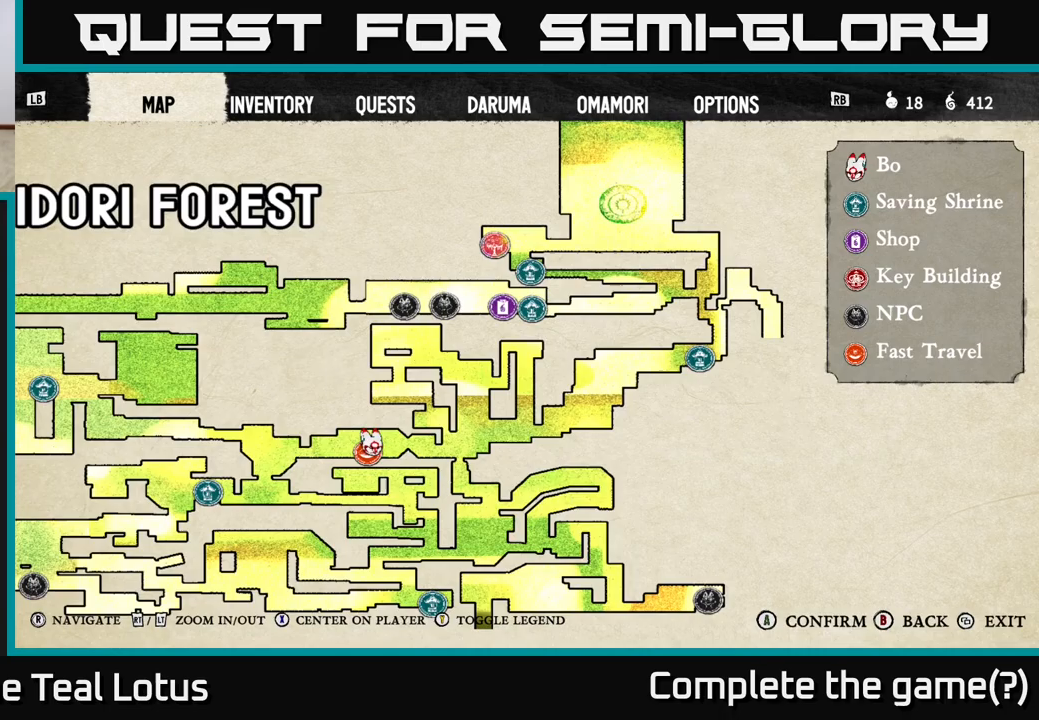
{"buttons": [], "left_stick": "center", "right_stick": "center", "events": []}
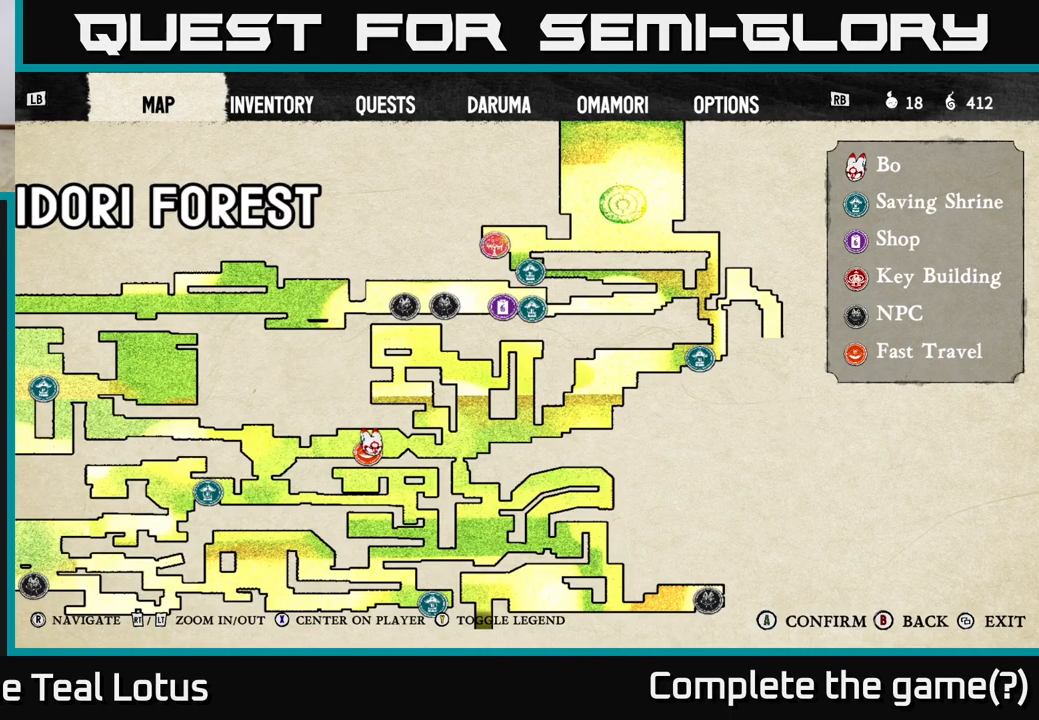
{"buttons": [], "left_stick": "center", "right_stick": "down", "events": [[333, "right_stick", "down"]]}
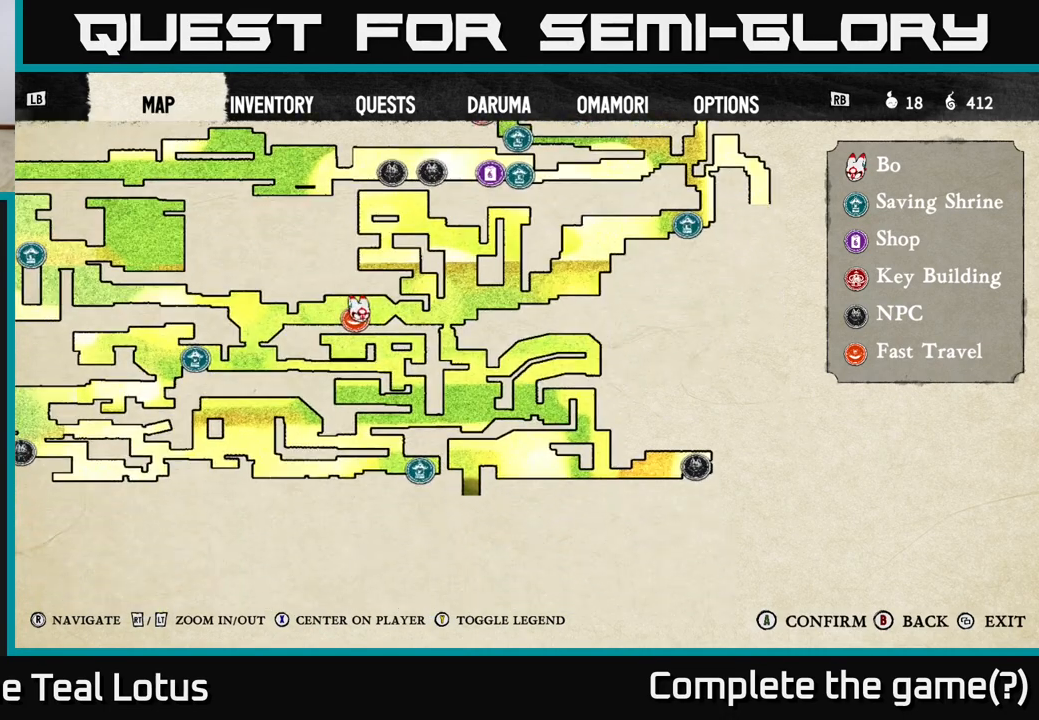
{"buttons": [], "left_stick": "center", "right_stick": "center", "events": [[67, "right_stick", "center"]]}
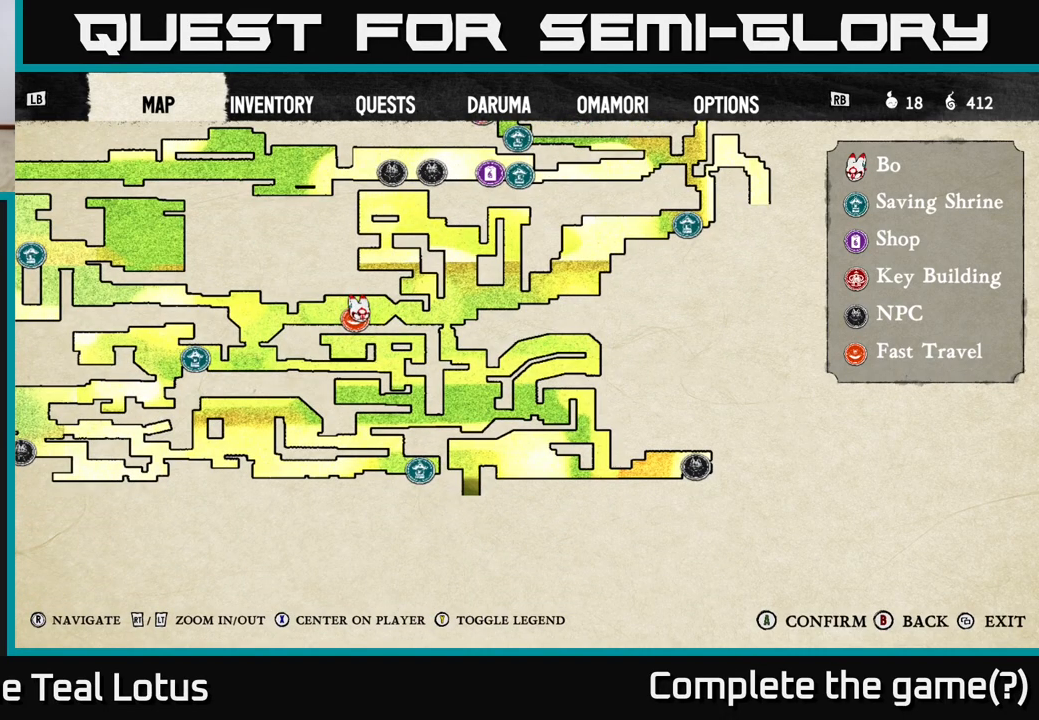
{"buttons": [], "left_stick": "center", "right_stick": "center", "events": []}
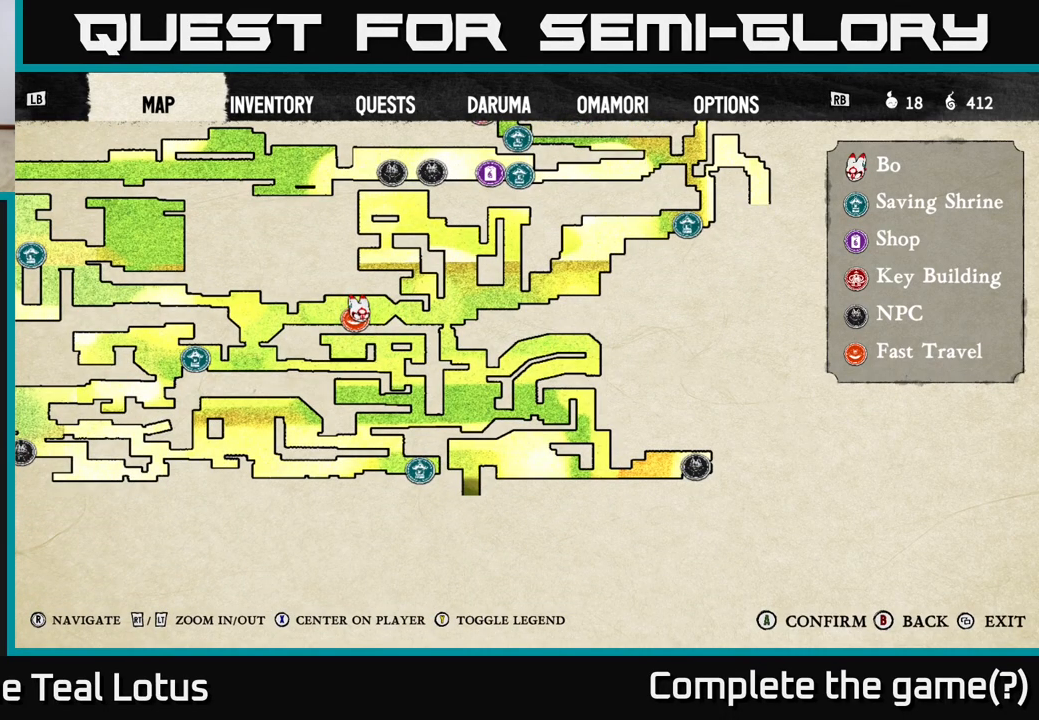
{"buttons": [], "left_stick": "center", "right_stick": "center", "events": []}
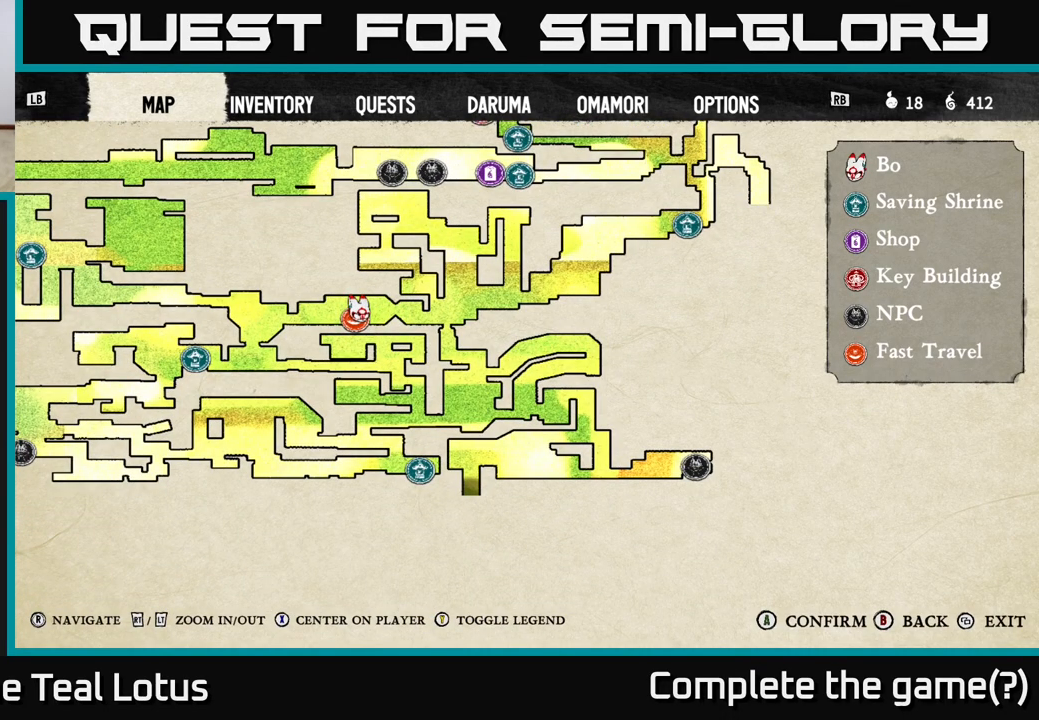
{"buttons": [], "left_stick": "center", "right_stick": "center", "events": []}
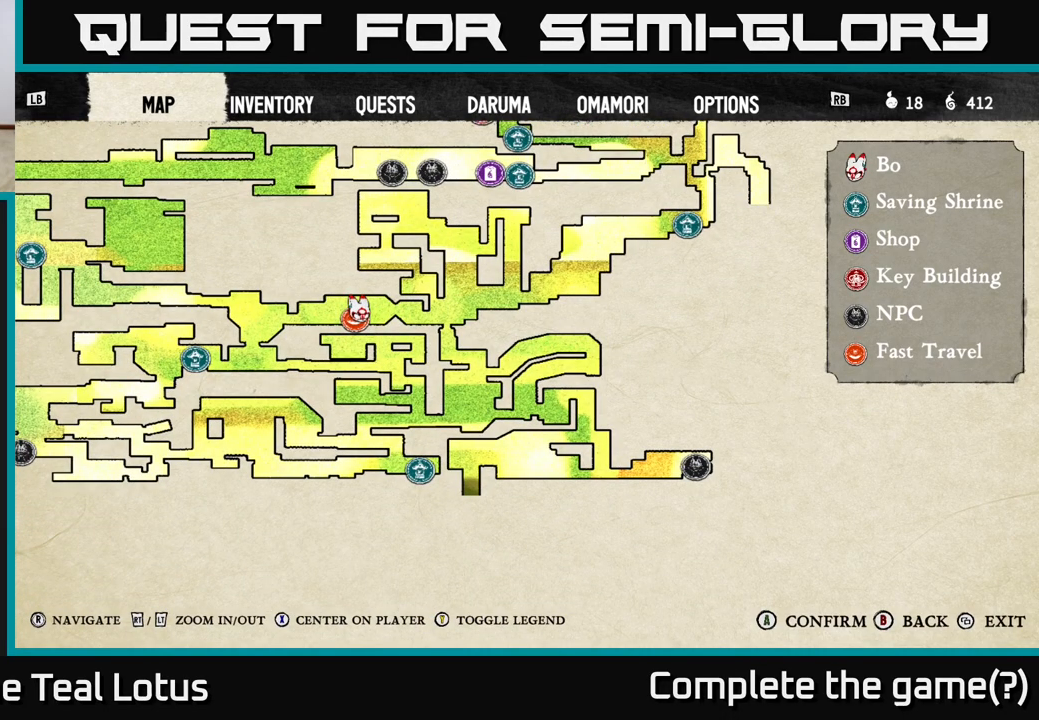
{"buttons": [], "left_stick": "center", "right_stick": "center", "events": []}
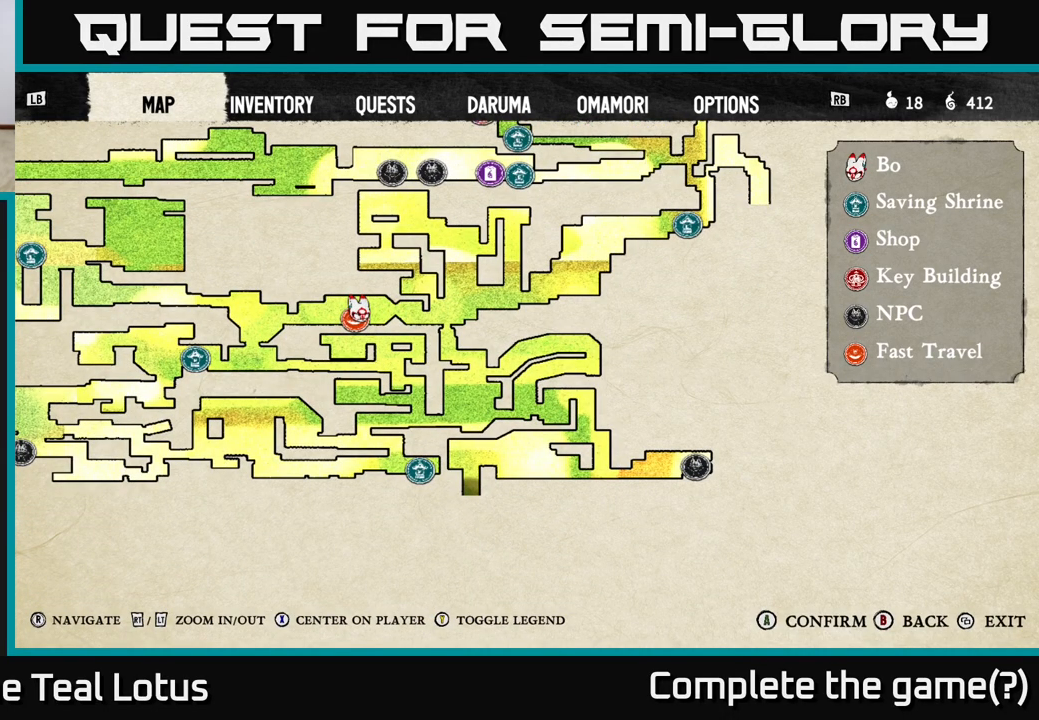
{"buttons": [], "left_stick": "center", "right_stick": "left", "events": [[283, "right_stick", "down-left"], [333, "right_stick", "left"]]}
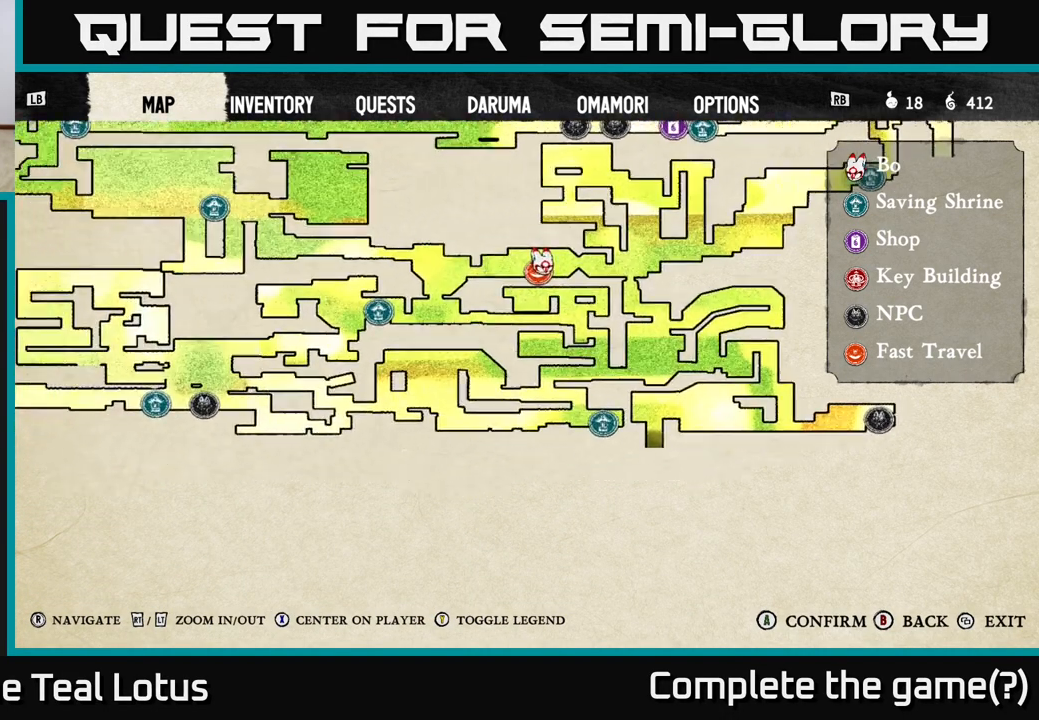
{"buttons": [], "left_stick": "center", "right_stick": "center", "events": [[200, "right_stick", "up-left"], [367, "right_stick", "center"]]}
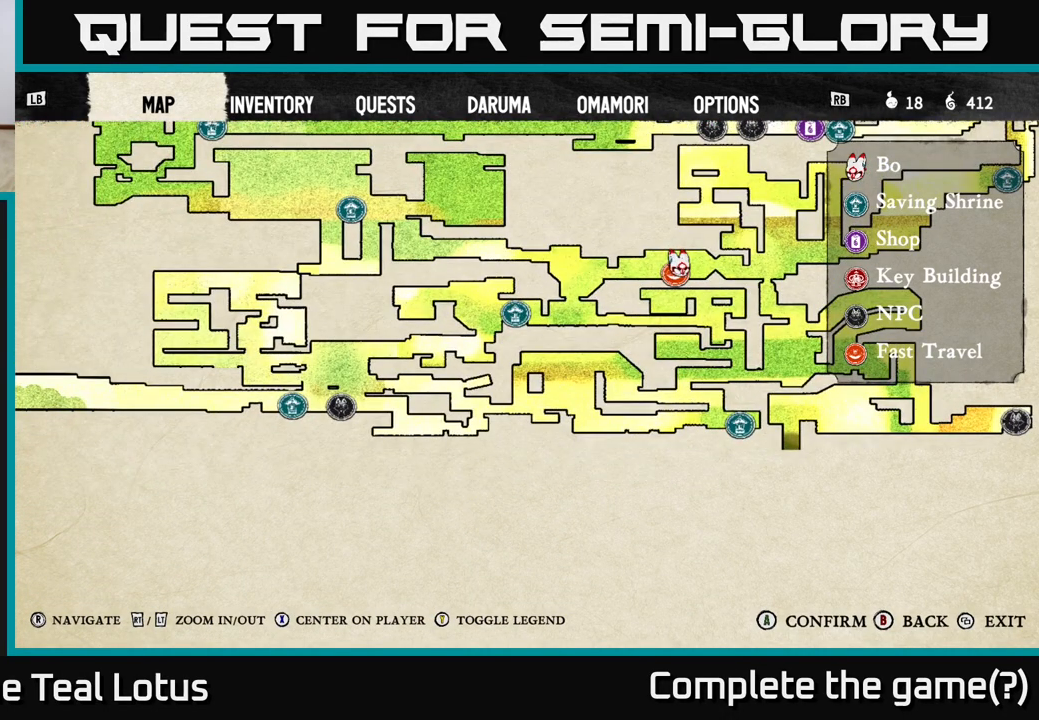
{"buttons": [], "left_stick": "center", "right_stick": "center", "events": [[100, "right_stick", "up"], [267, "right_stick", "right"], [483, "right_stick", "center"]]}
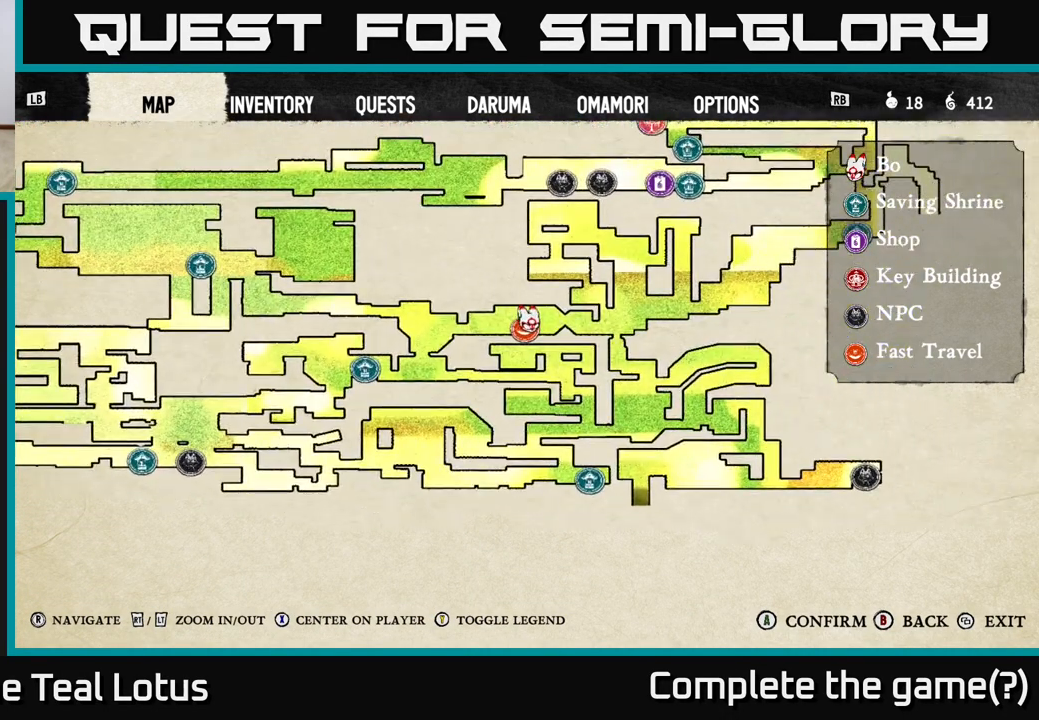
{"buttons": [], "left_stick": "right", "right_stick": "center", "events": [[283, "B", "down"], [417, "B", "up"], [450, "left_stick", "right"]]}
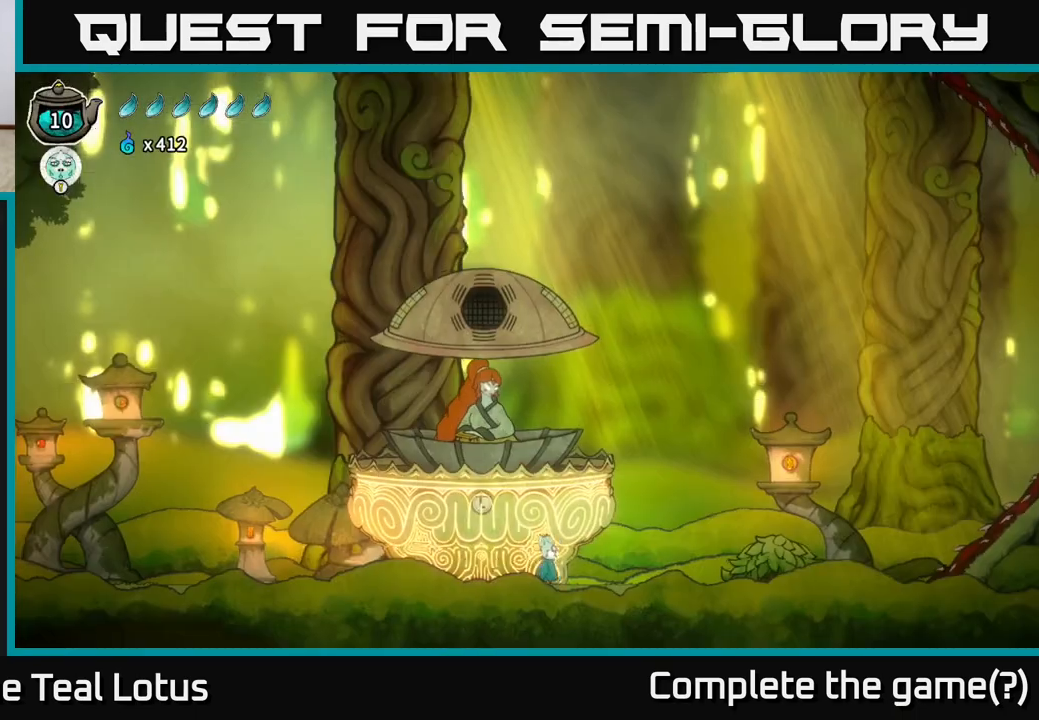
{"buttons": ["R2"], "left_stick": "right", "right_stick": "center", "events": [[483, "R2", "down"]]}
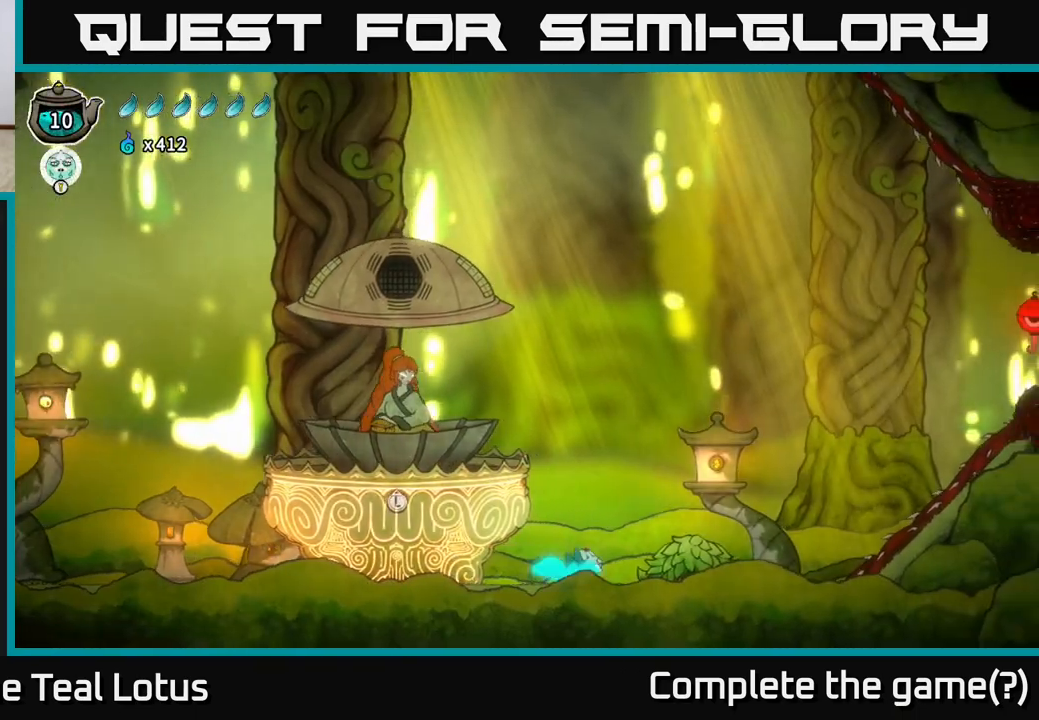
{"buttons": [], "left_stick": "left", "right_stick": "center", "events": [[183, "A", "down"], [283, "X", "down"], [467, "left_stick", "left"], [483, "A", "up"], [483, "R2", "up"], [500, "X", "up"]]}
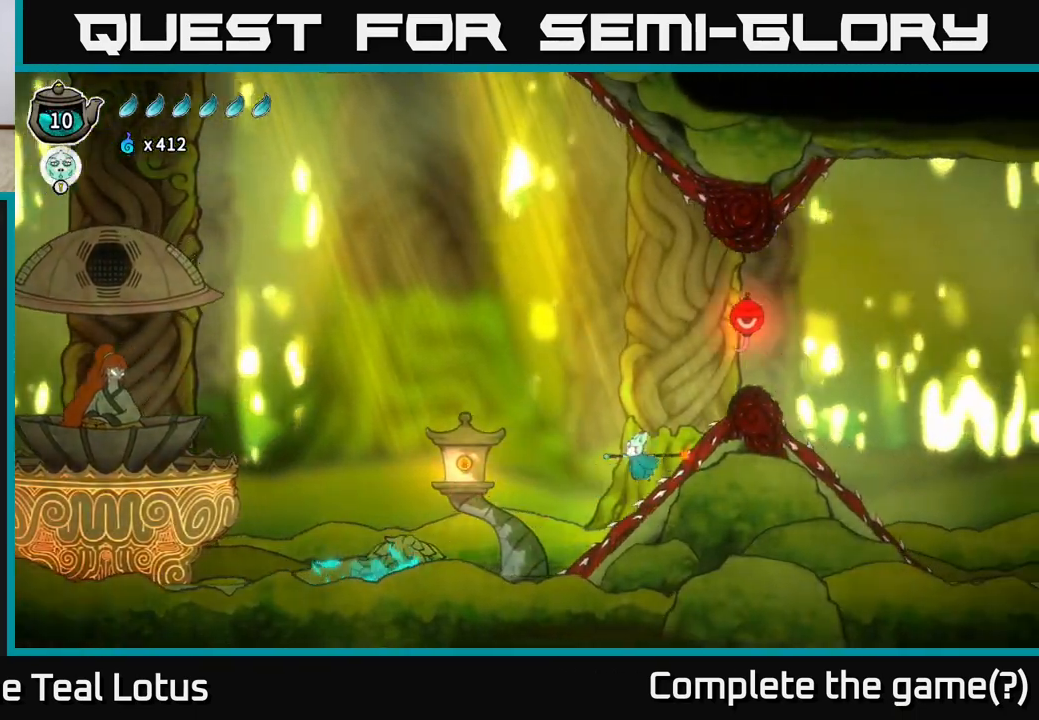
{"buttons": ["X"], "left_stick": "left", "right_stick": "center", "events": [[400, "X", "down"]]}
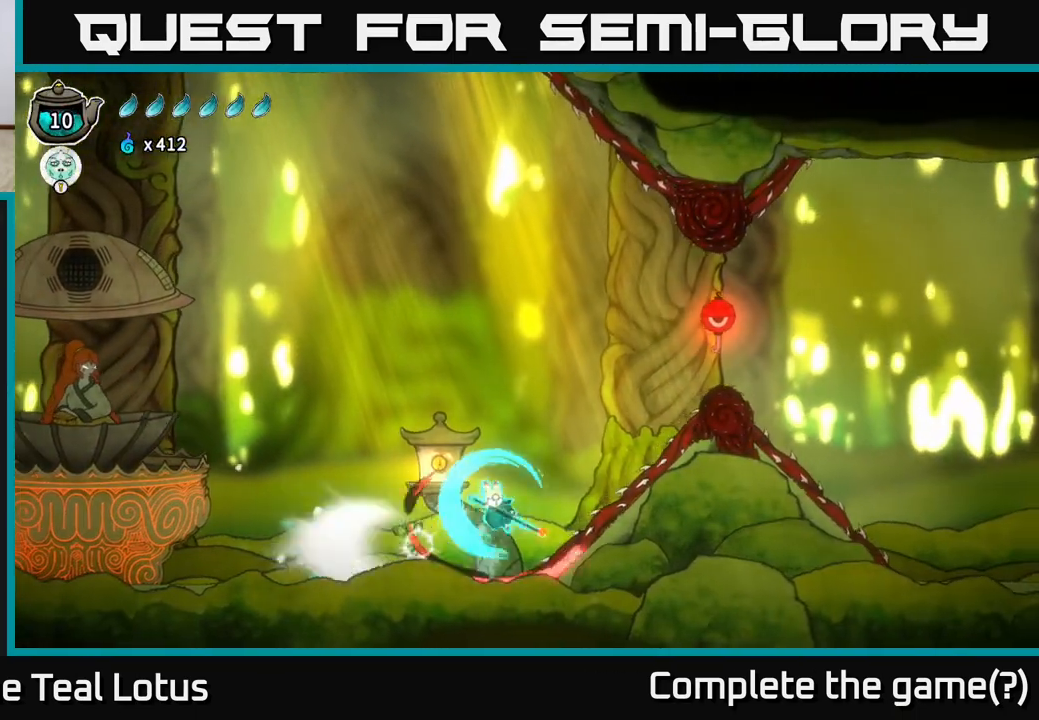
{"buttons": [], "left_stick": "right", "right_stick": "center", "events": [[100, "X", "up"], [417, "left_stick", "center"], [467, "left_stick", "right"]]}
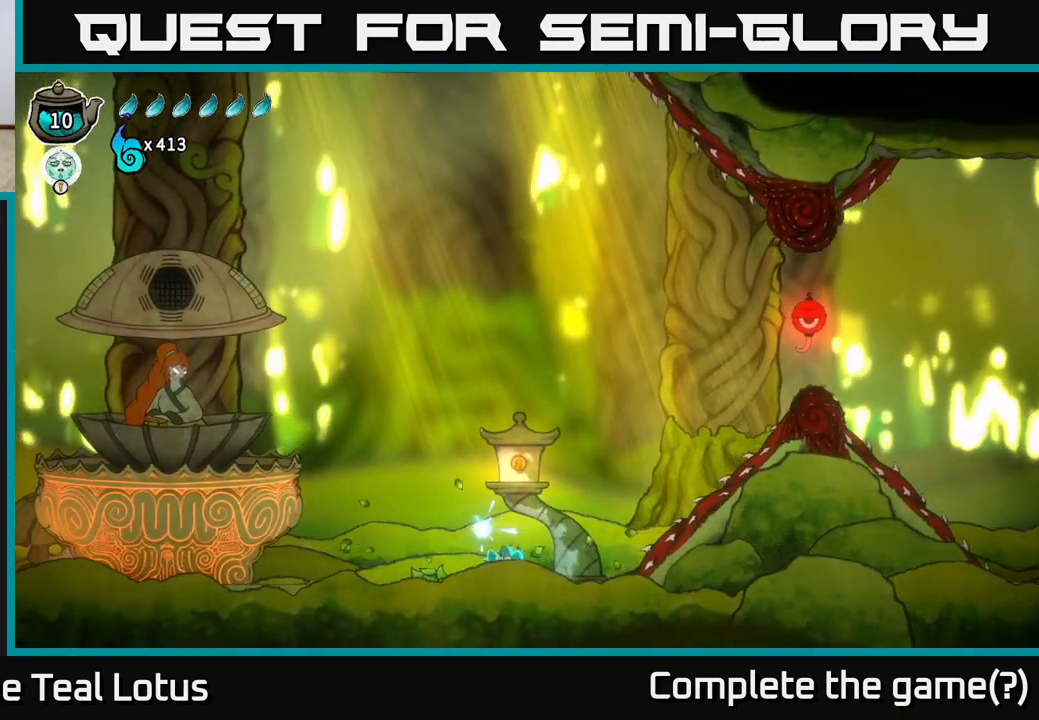
{"buttons": ["A"], "left_stick": "up-right", "right_stick": "center", "events": [[83, "A", "down"], [100, "left_stick", "up-right"]]}
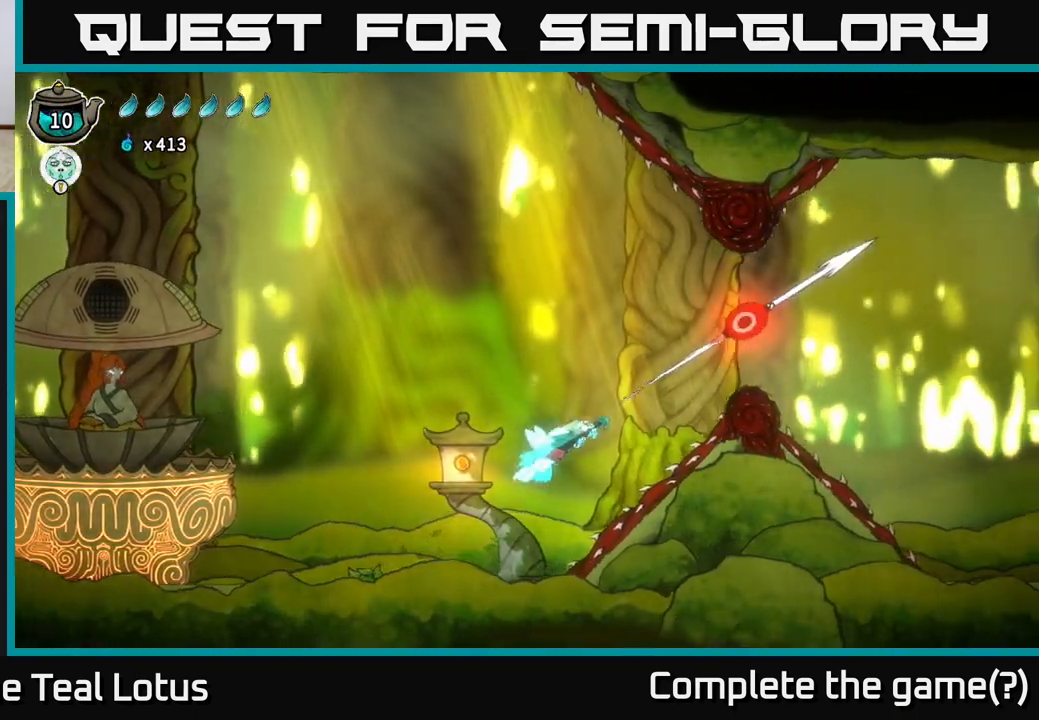
{"buttons": [], "left_stick": "up-right", "right_stick": "center", "events": [[67, "A", "up"]]}
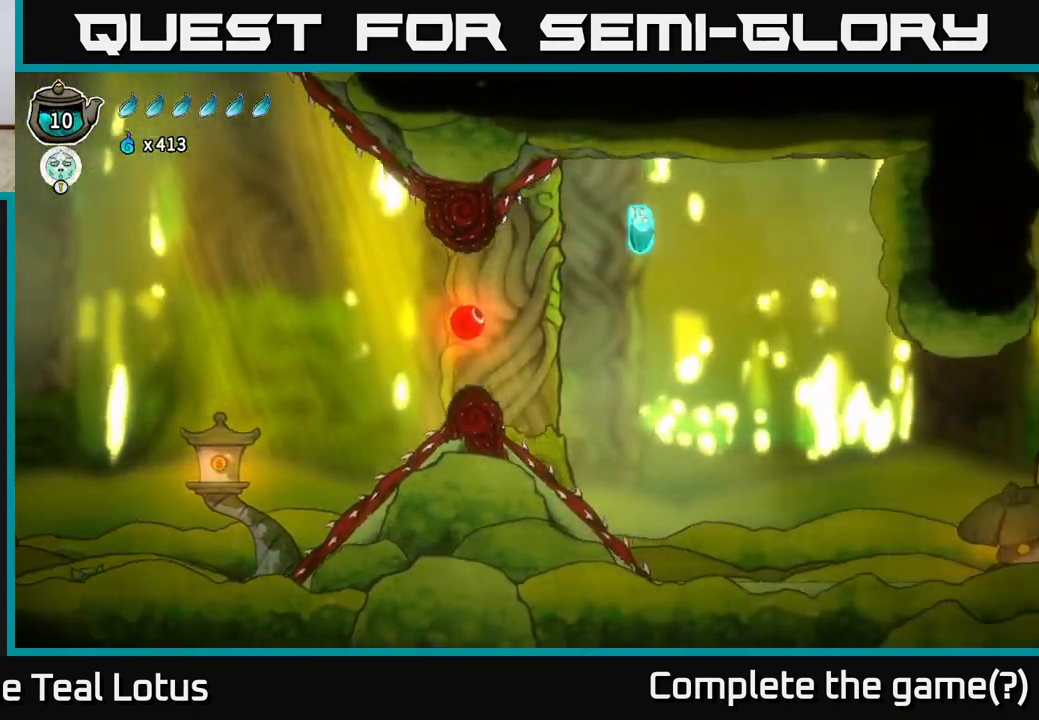
{"buttons": [], "left_stick": "right", "right_stick": "center", "events": [[67, "left_stick", "right"]]}
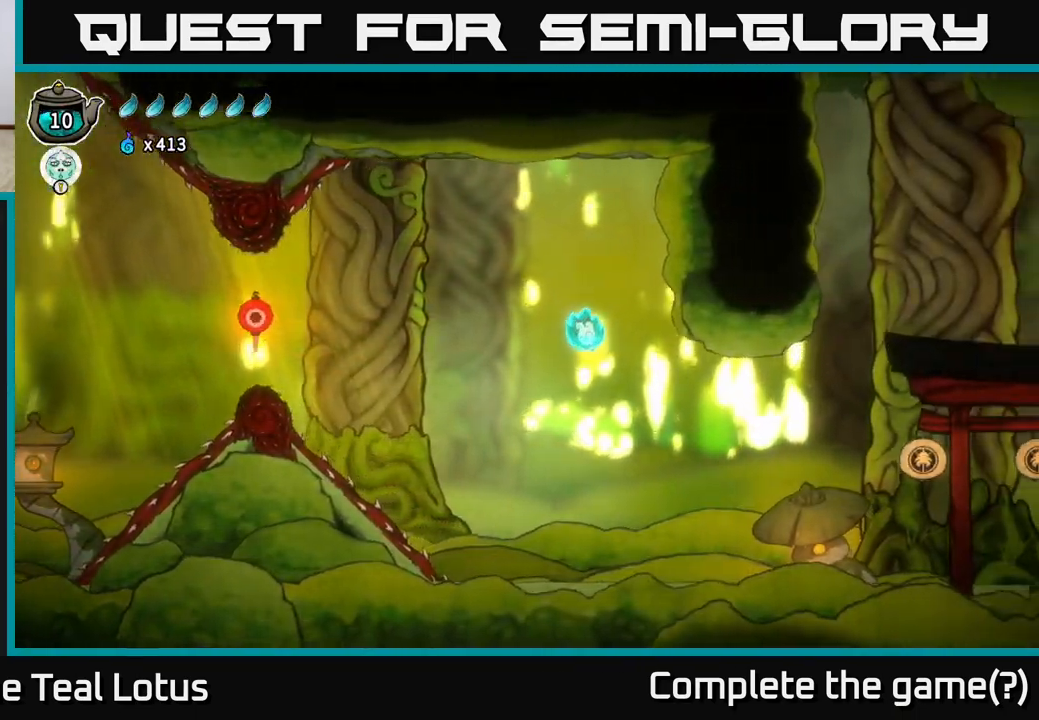
{"buttons": ["R2"], "left_stick": "right", "right_stick": "center", "events": [[200, "R2", "down"]]}
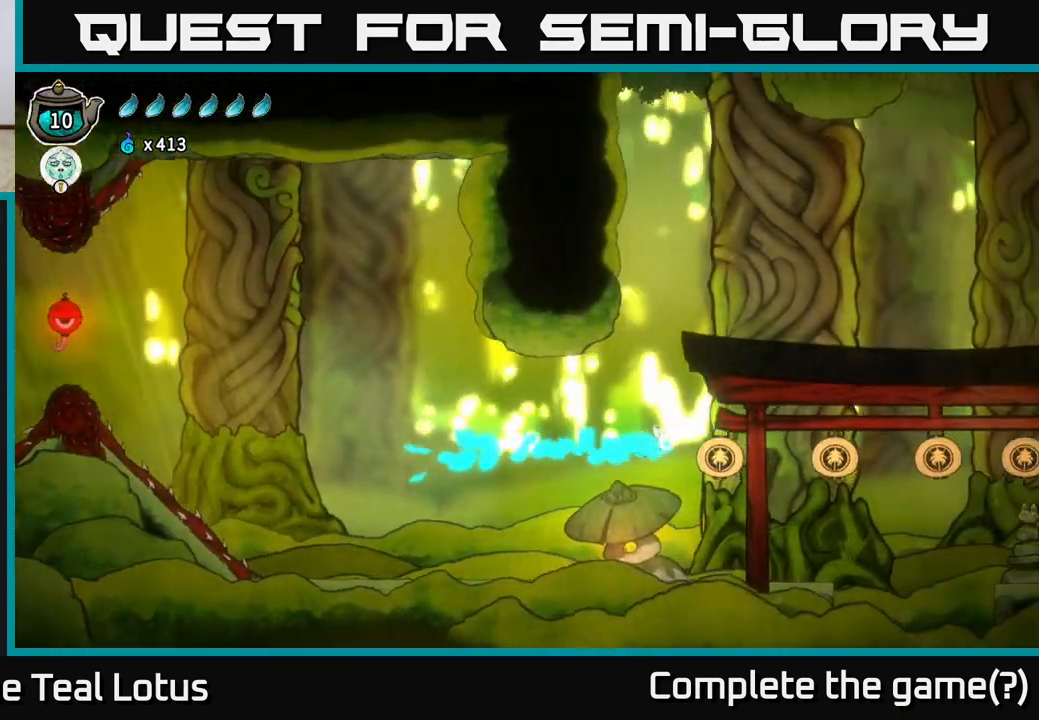
{"buttons": [], "left_stick": "right", "right_stick": "center", "events": [[167, "X", "down"], [383, "R2", "up"], [383, "X", "up"]]}
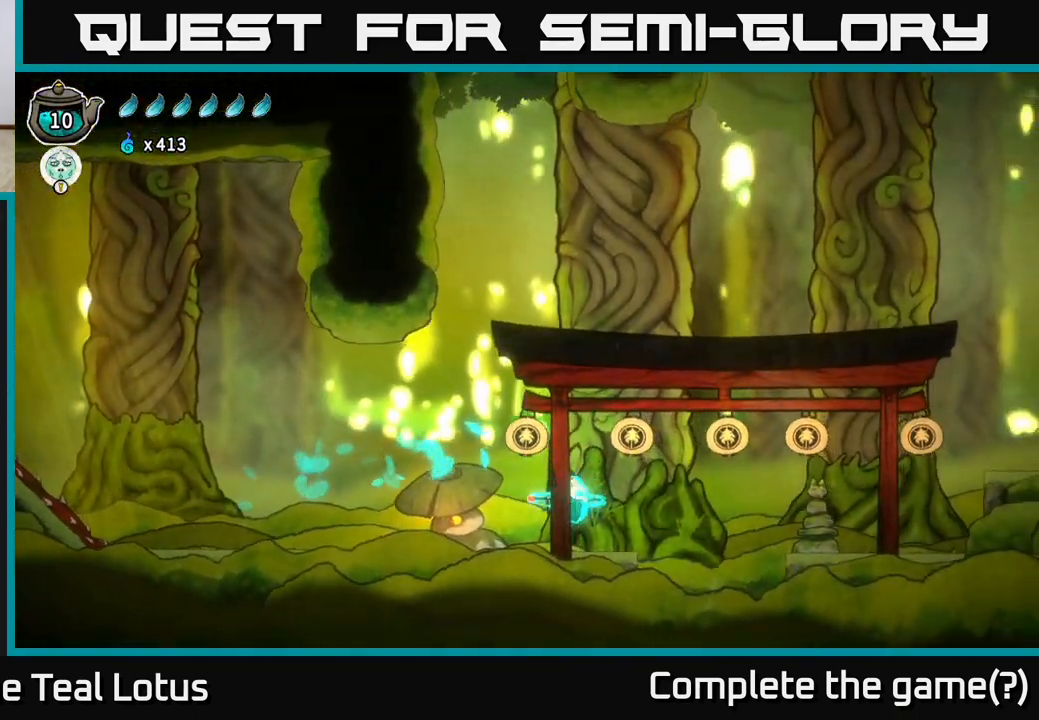
{"buttons": ["X"], "left_stick": "right", "right_stick": "center", "events": [[250, "A", "down"], [350, "X", "down"], [400, "A", "up"]]}
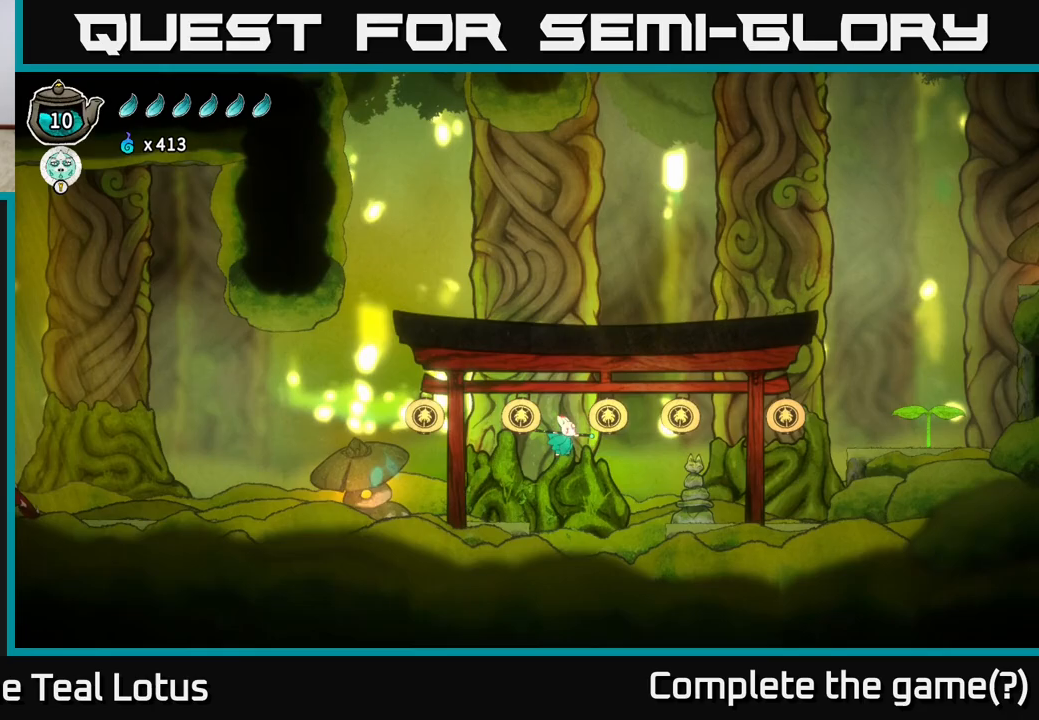
{"buttons": ["A"], "left_stick": "right", "right_stick": "center", "events": [[33, "X", "up"], [217, "X", "down"], [350, "X", "up"], [400, "A", "down"]]}
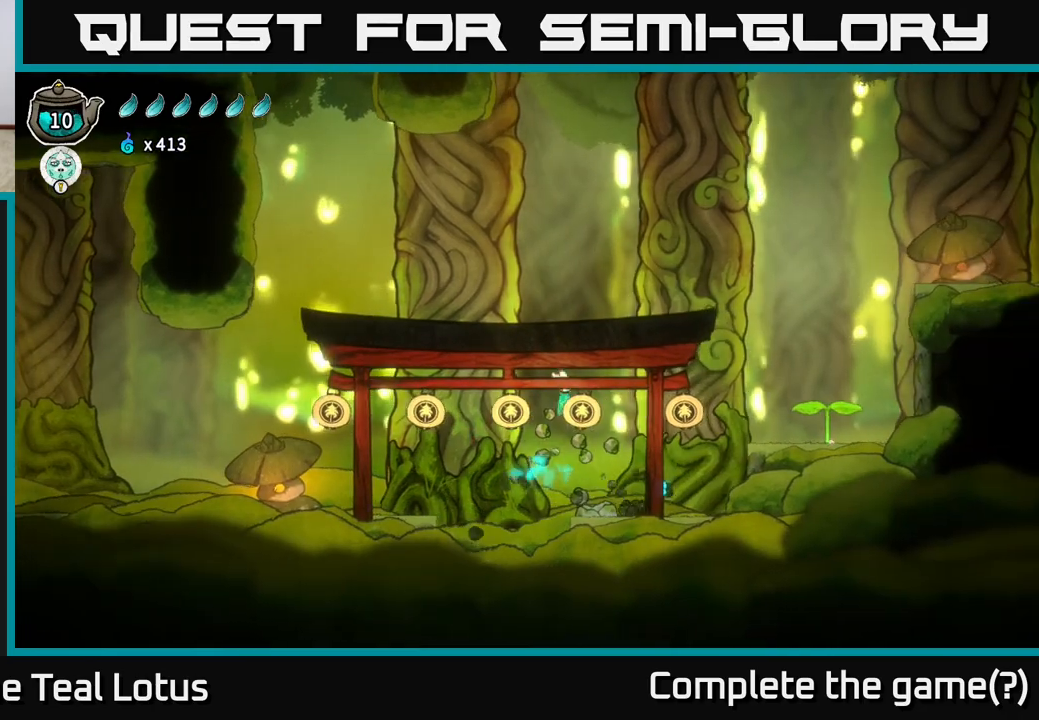
{"buttons": ["R2"], "left_stick": "right", "right_stick": "center", "events": [[150, "A", "up"], [183, "R2", "down"]]}
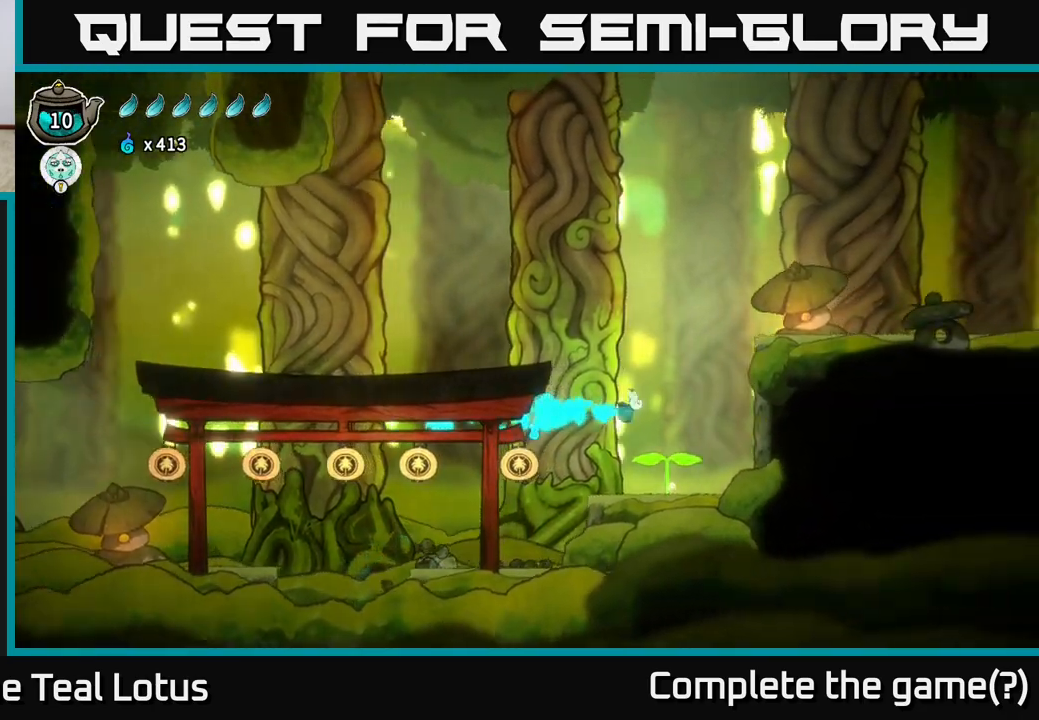
{"buttons": [], "left_stick": "down-left", "right_stick": "center", "events": [[50, "R2", "up"], [67, "X", "down"], [67, "left_stick", "down"], [383, "X", "up"], [383, "left_stick", "down-left"]]}